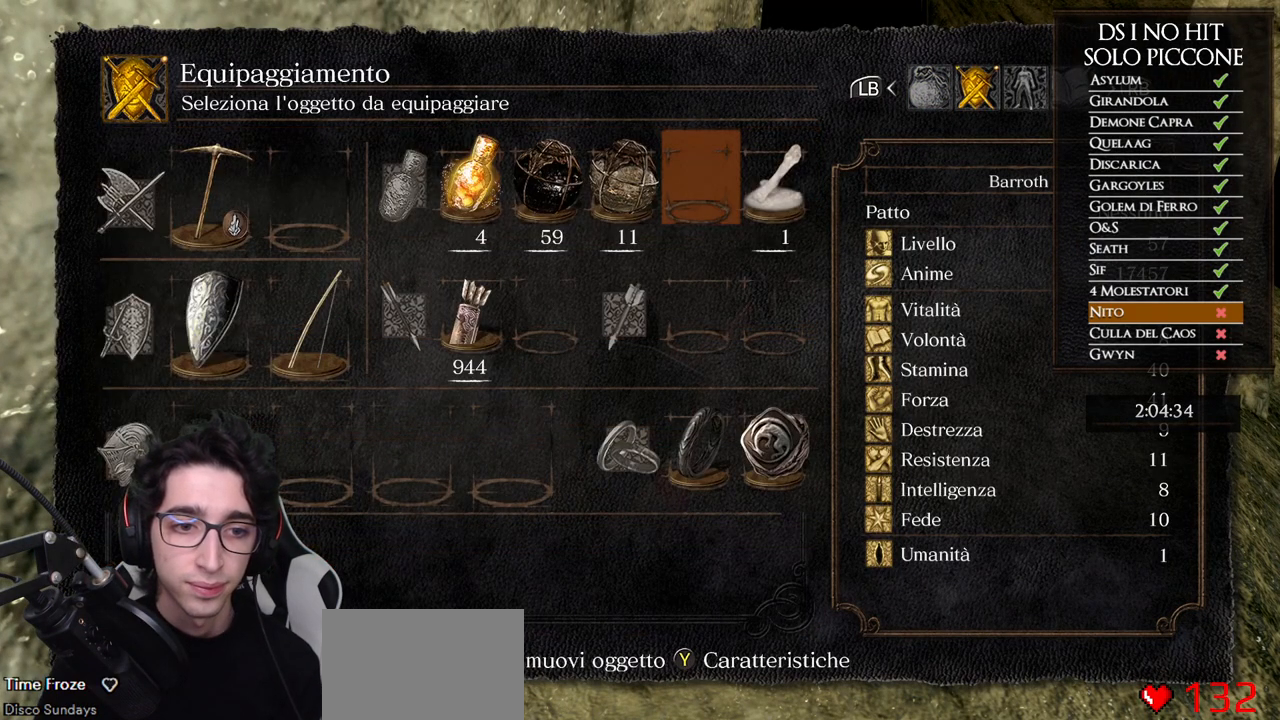
Gameplay with a controller (Xbox layout); each line is a JSON object with the inputs held at the frame after it. "events" lists button and stick changes between this image and that frame as [ms after this image, input, new state], when the widget could be followed in between.
{"buttons": [], "left_stick": "center", "right_stick": "center", "events": []}
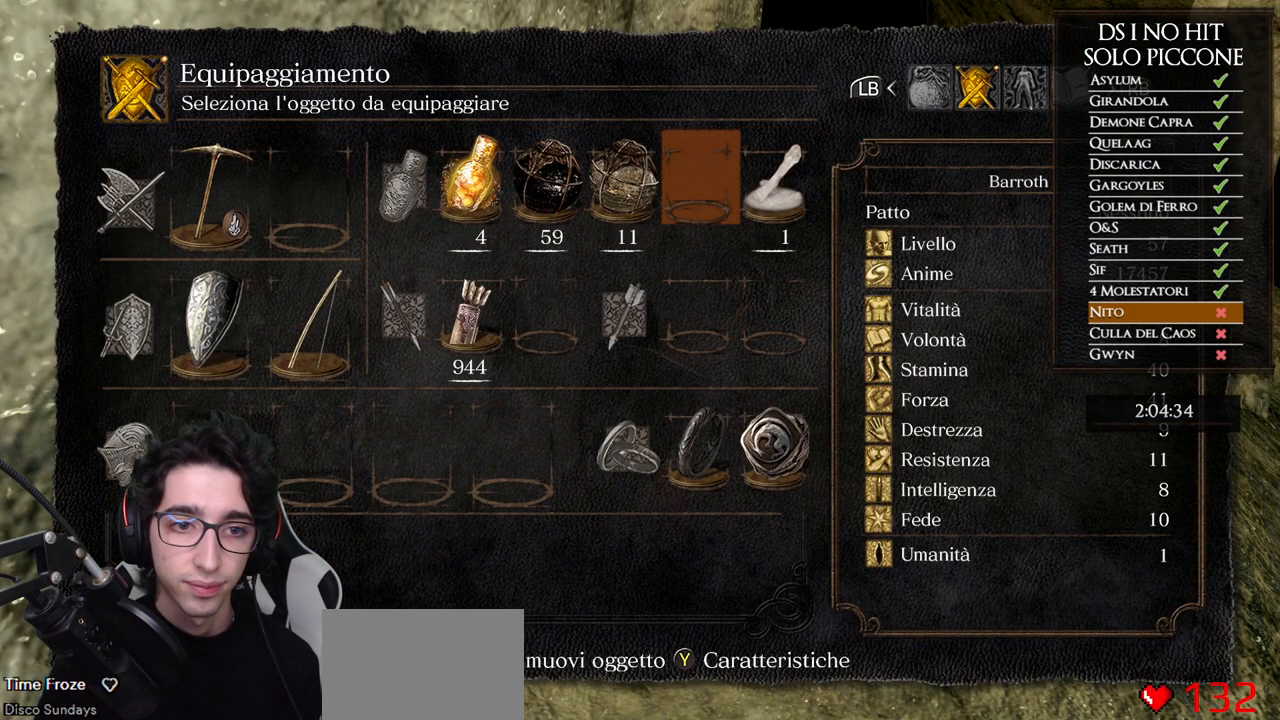
{"buttons": [], "left_stick": "center", "right_stick": "center", "events": [[17, "DPAD_LEFT", "down"], [100, "DPAD_LEFT", "up"], [167, "DPAD_LEFT", "down"], [267, "DPAD_LEFT", "up"], [350, "B", "down"], [433, "B", "up"]]}
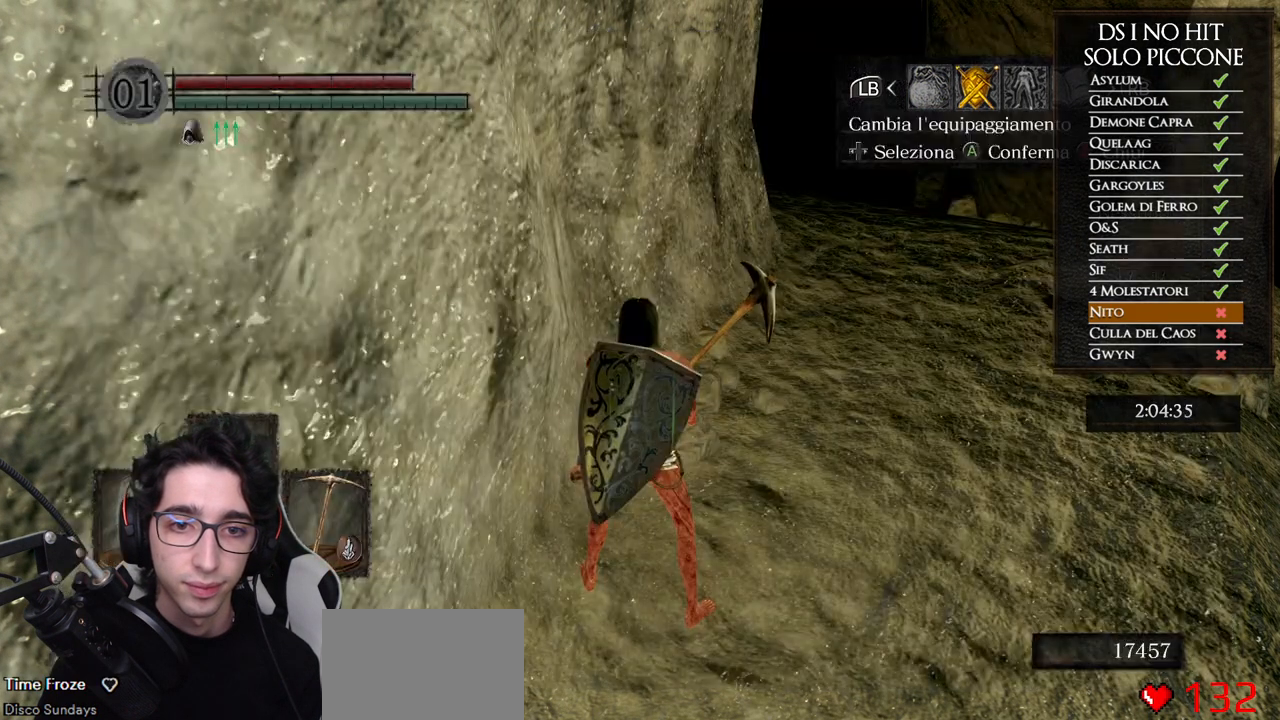
{"buttons": [], "left_stick": "up", "right_stick": "center", "events": [[17, "B", "down"], [67, "left_stick", "up"], [83, "B", "up"], [250, "right_stick", "left"], [417, "right_stick", "center"]]}
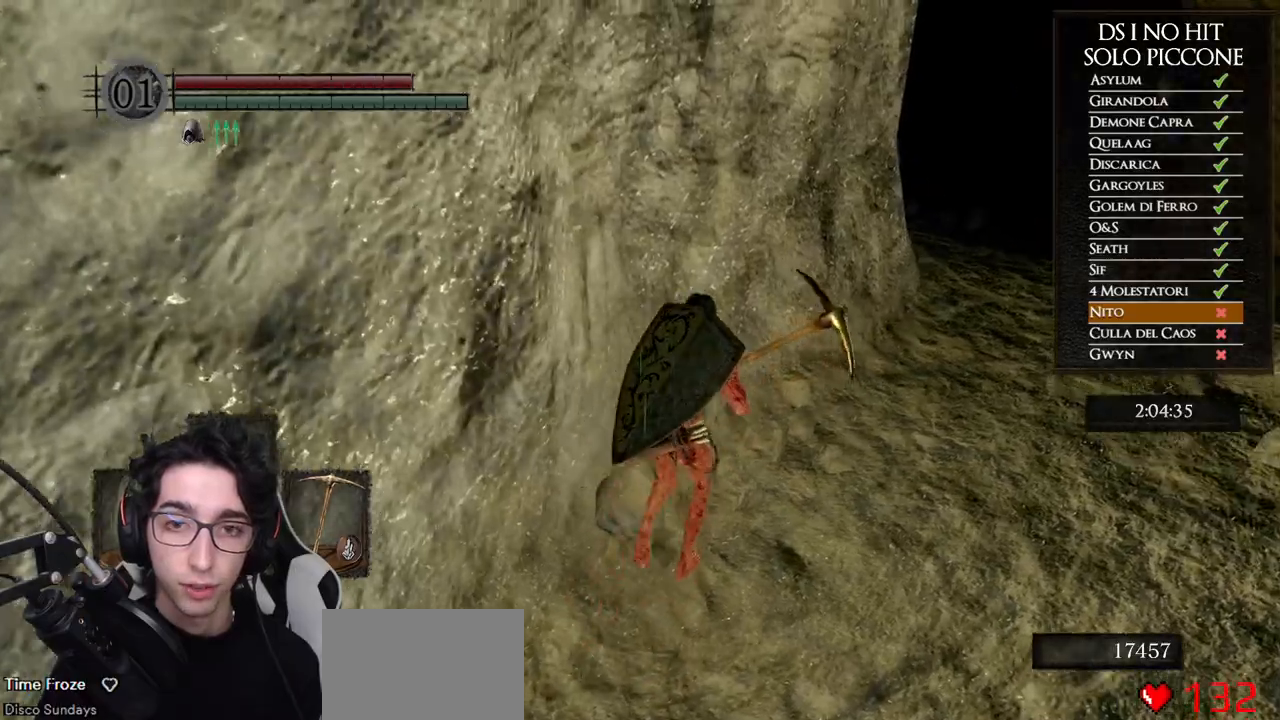
{"buttons": [], "left_stick": "up-right", "right_stick": "left", "events": [[67, "left_stick", "up-right"], [283, "right_stick", "down-left"], [467, "right_stick", "left"]]}
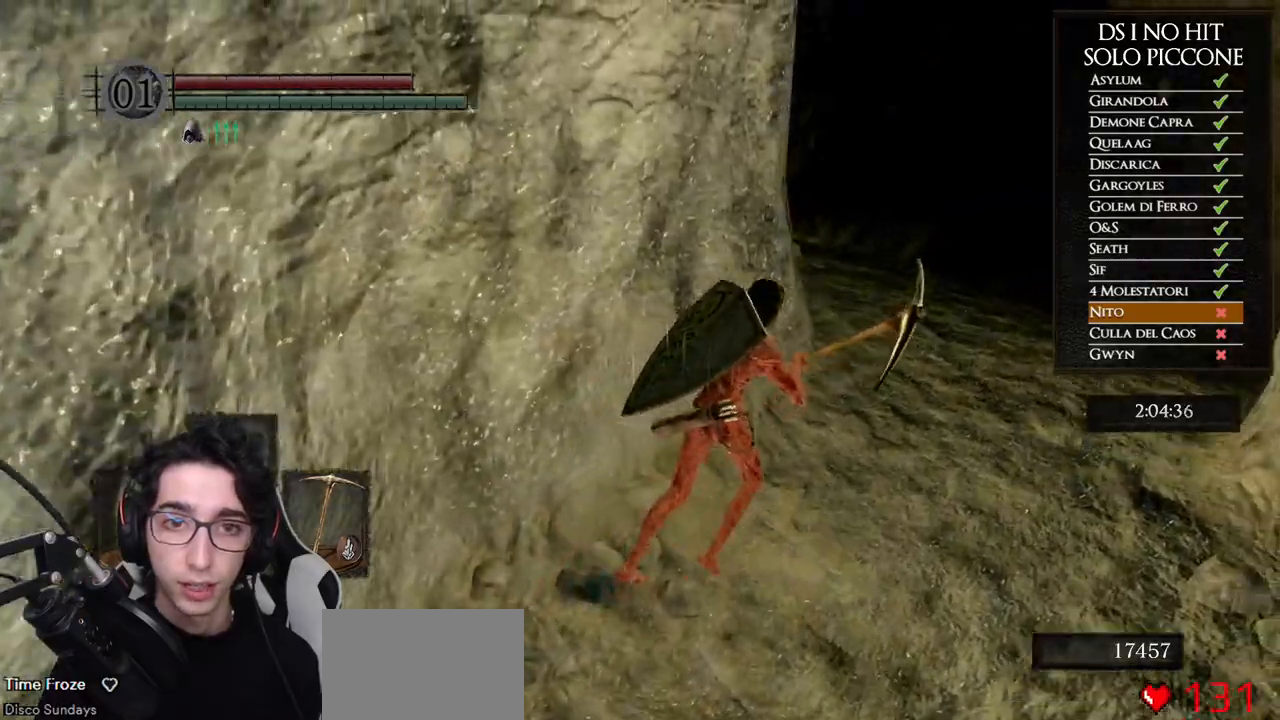
{"buttons": ["B"], "left_stick": "up-right", "right_stick": "center", "events": [[183, "right_stick", "center"], [233, "right_stick", "down-left"], [350, "right_stick", "center"], [450, "B", "down"]]}
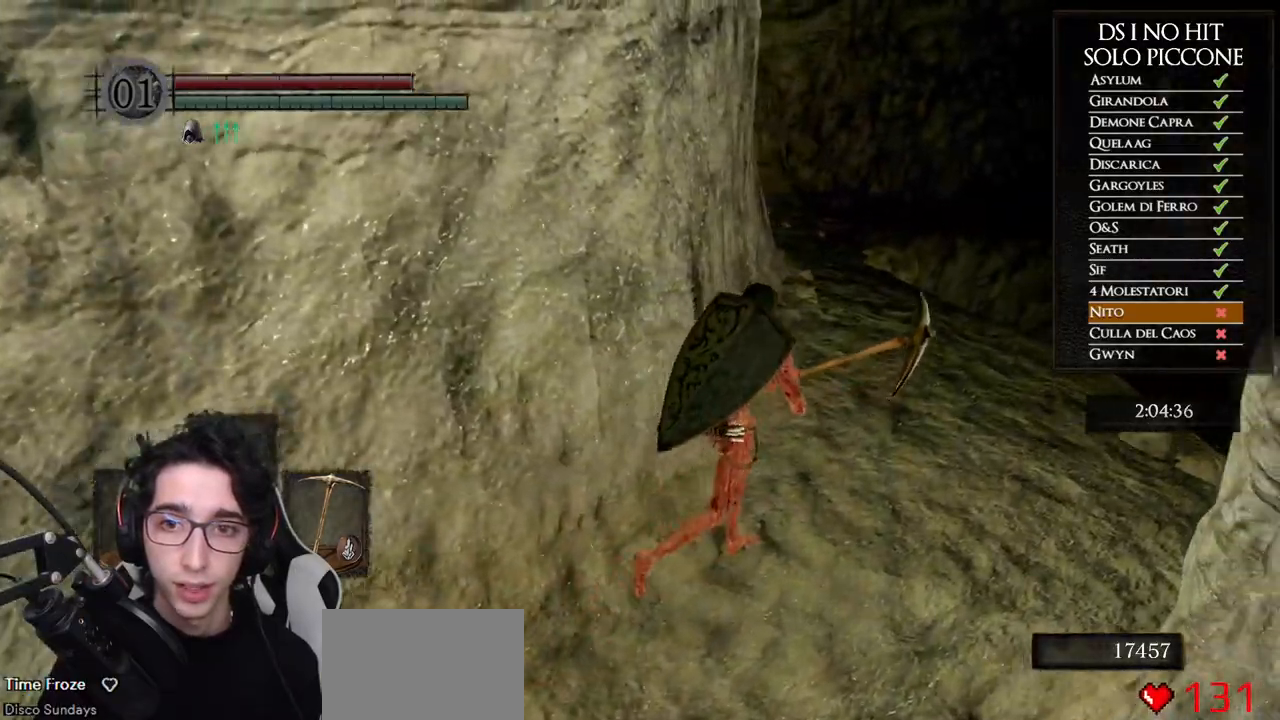
{"buttons": ["B"], "left_stick": "up", "right_stick": "center", "events": [[333, "left_stick", "up"]]}
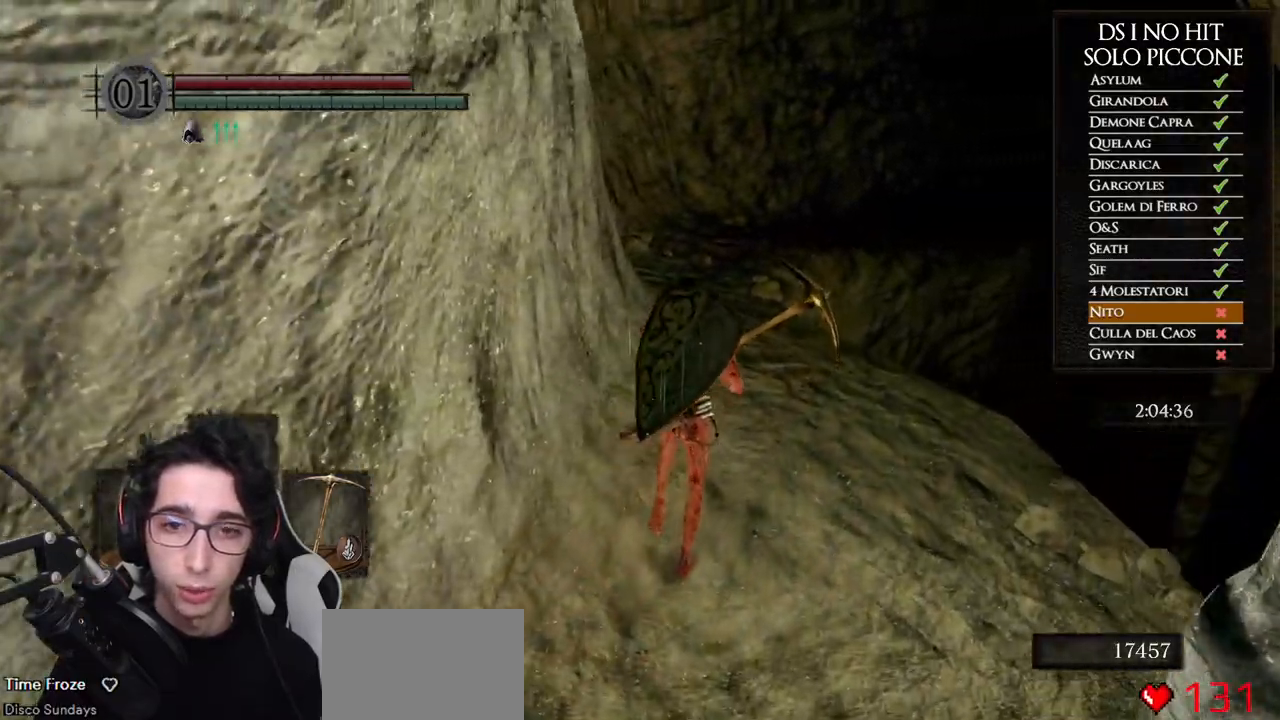
{"buttons": ["B"], "left_stick": "up", "right_stick": "center", "events": []}
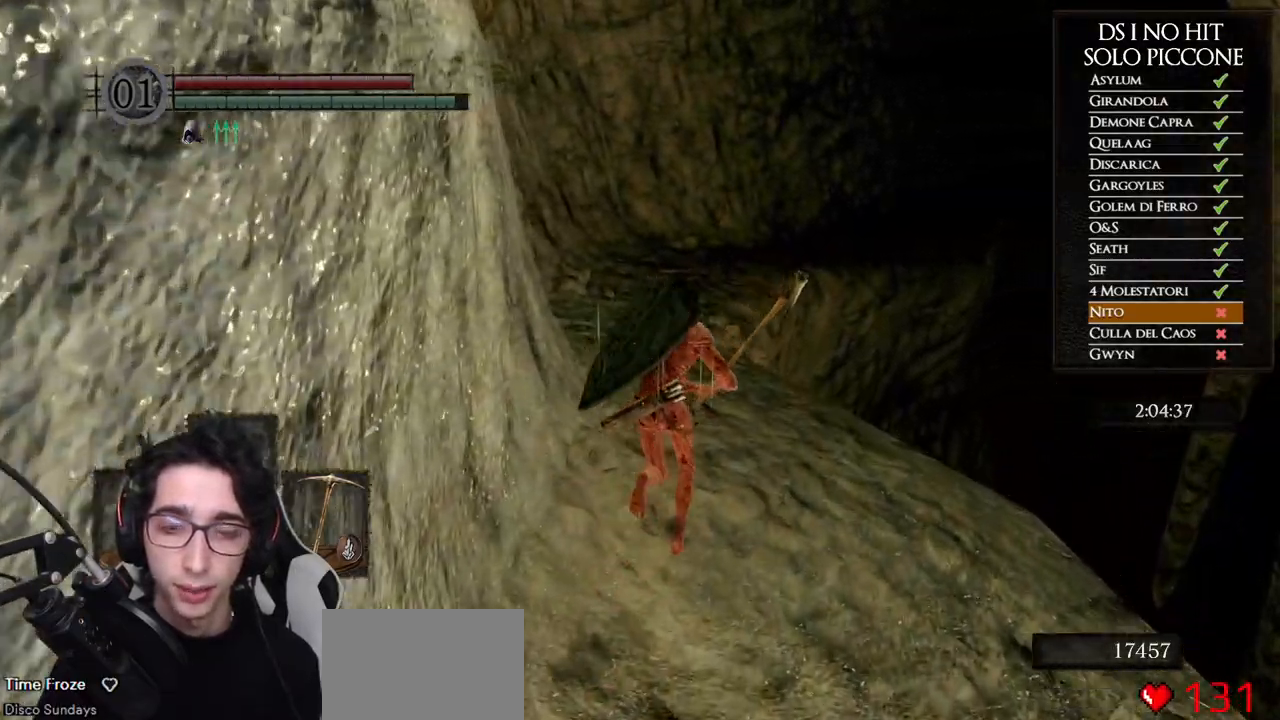
{"buttons": ["B"], "left_stick": "up", "right_stick": "center", "events": []}
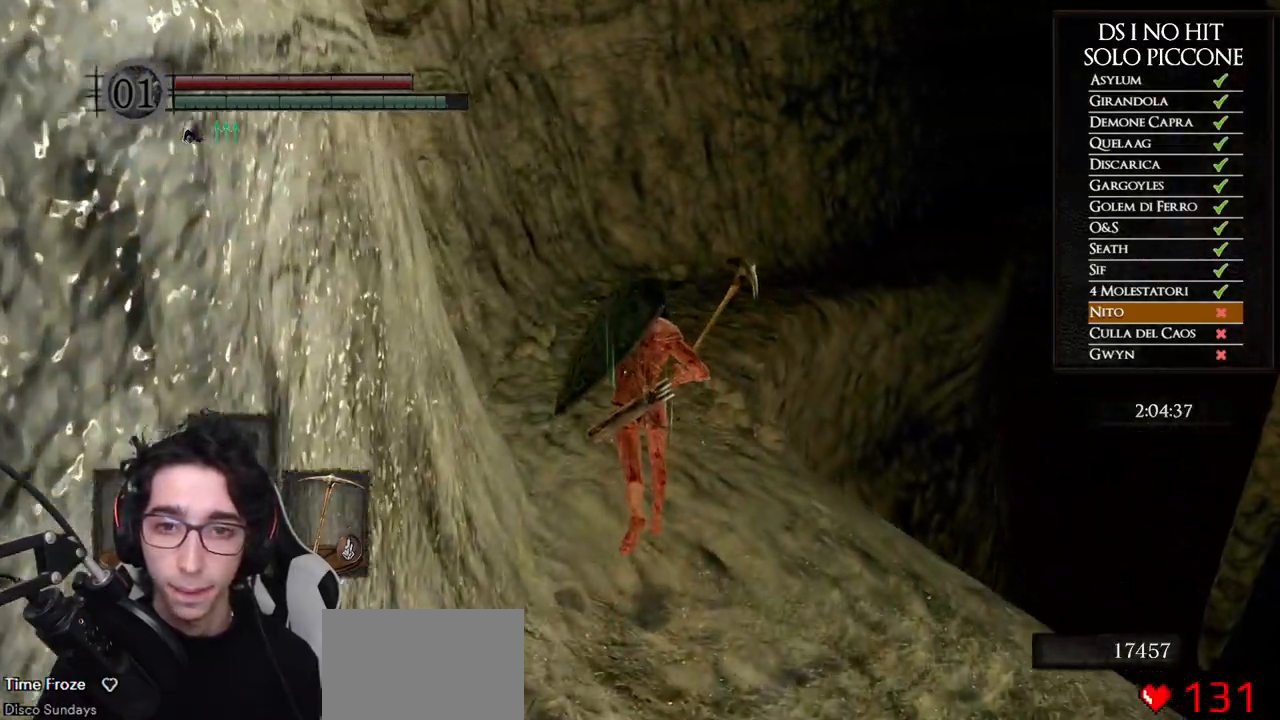
{"buttons": ["B"], "left_stick": "up", "right_stick": "center", "events": []}
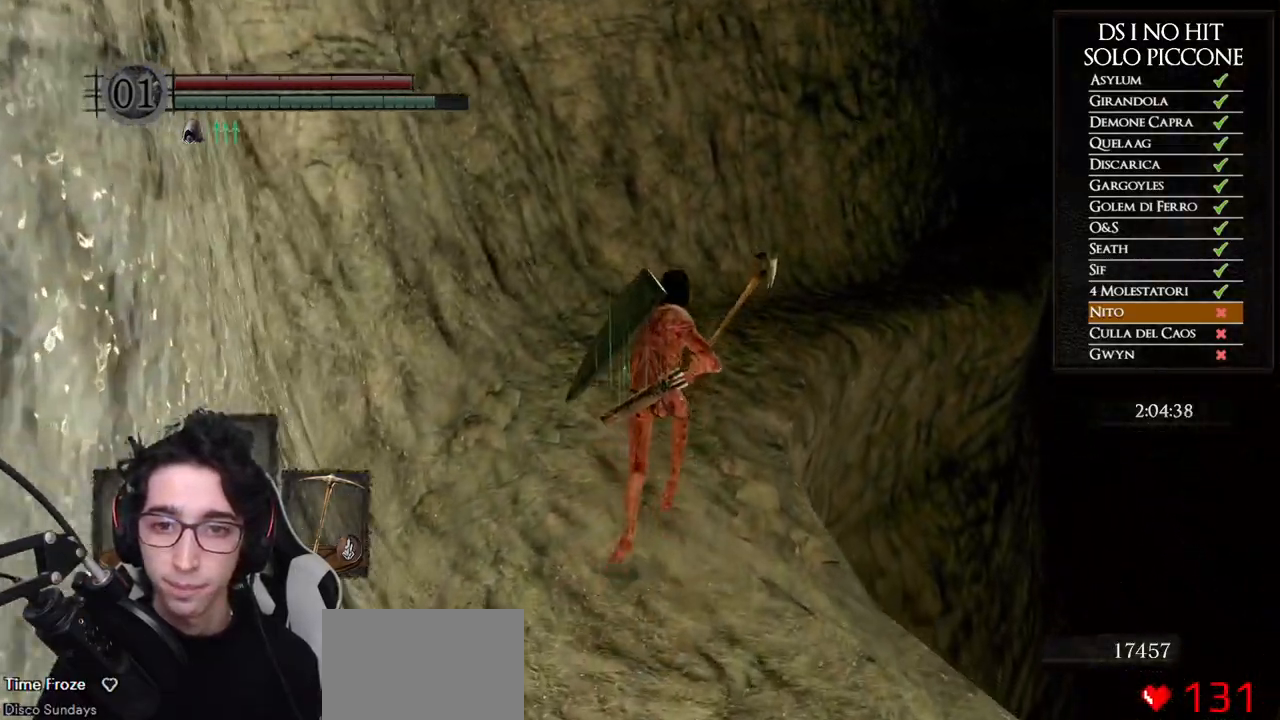
{"buttons": ["B"], "left_stick": "up", "right_stick": "center", "events": []}
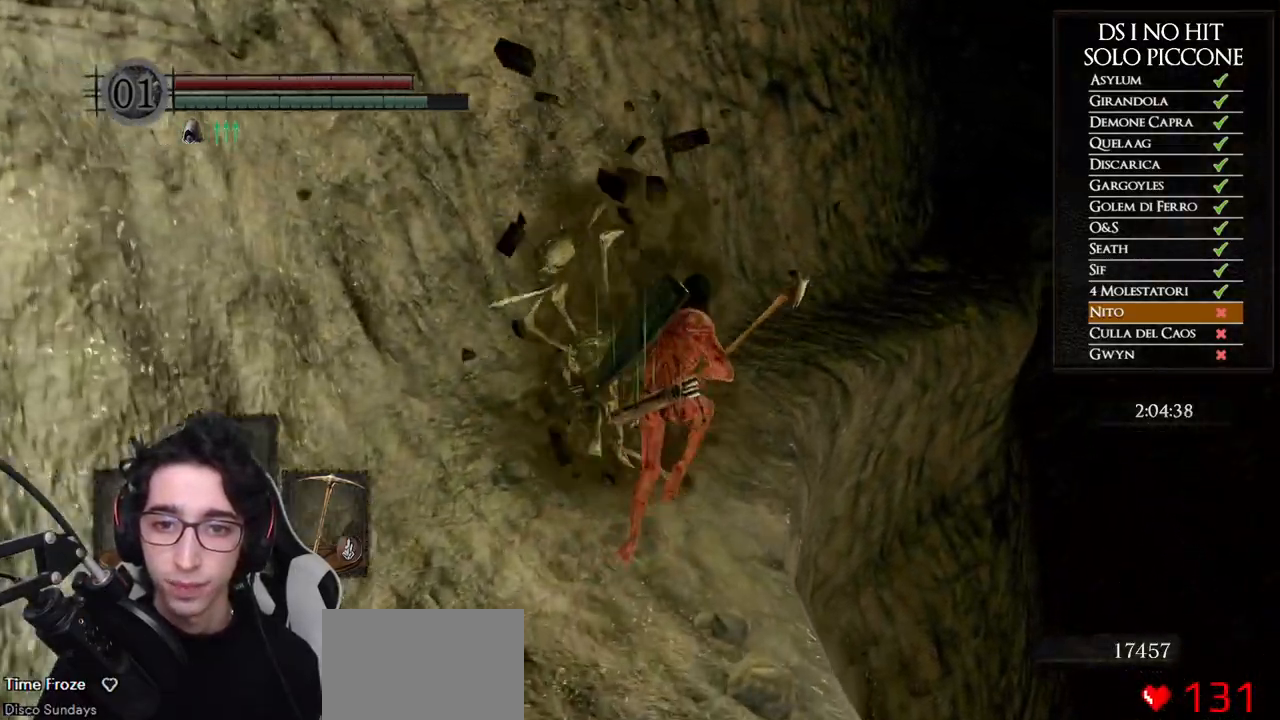
{"buttons": ["B"], "left_stick": "up", "right_stick": "center", "events": []}
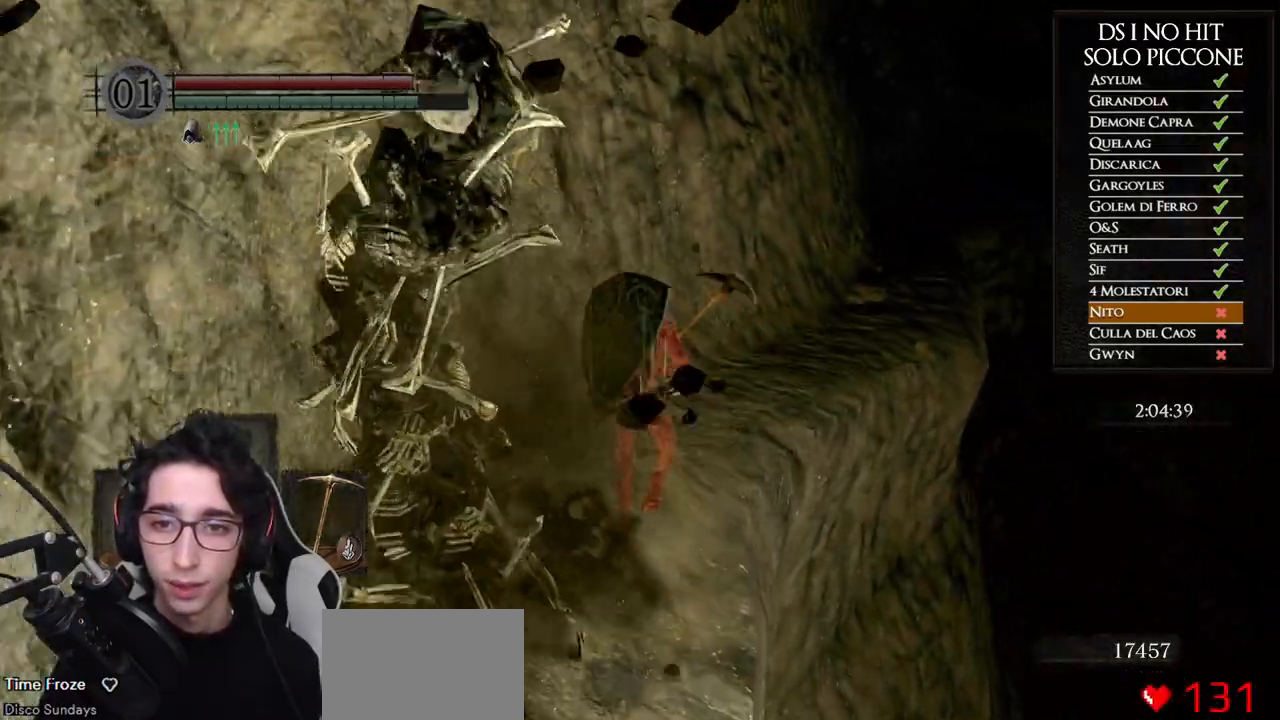
{"buttons": ["B"], "left_stick": "up", "right_stick": "center", "events": []}
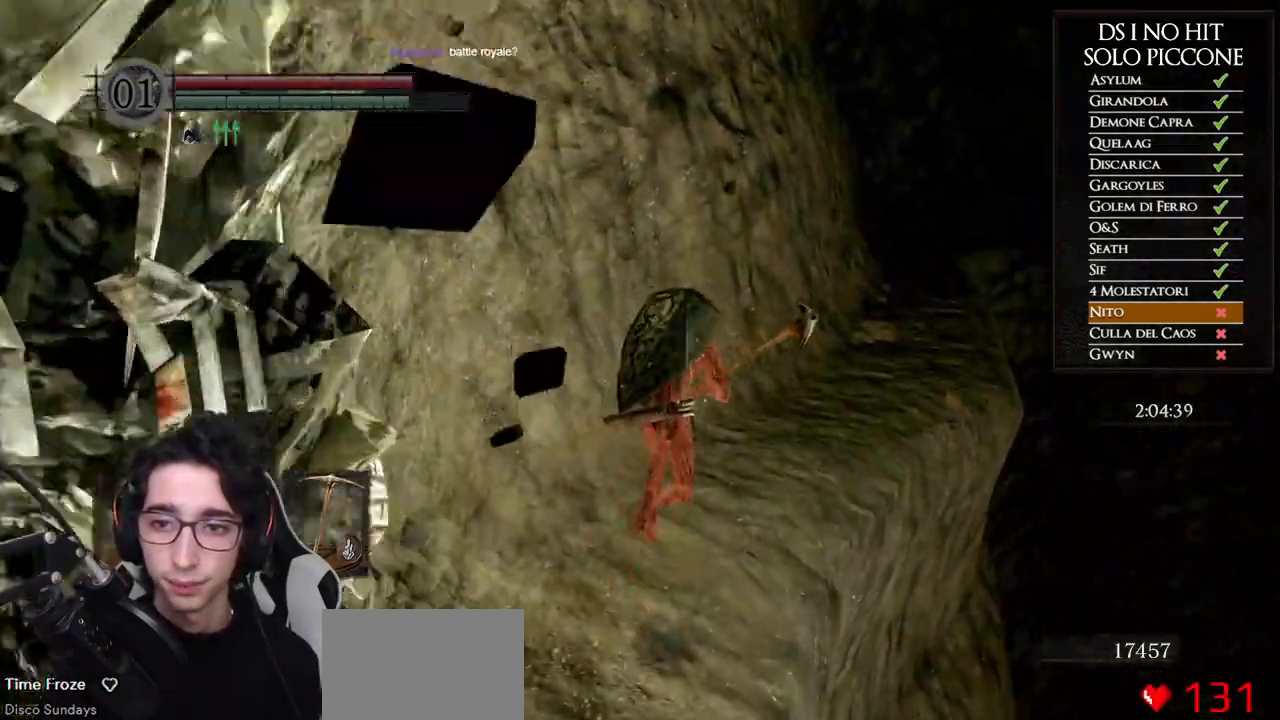
{"buttons": ["B"], "left_stick": "up", "right_stick": "center", "events": []}
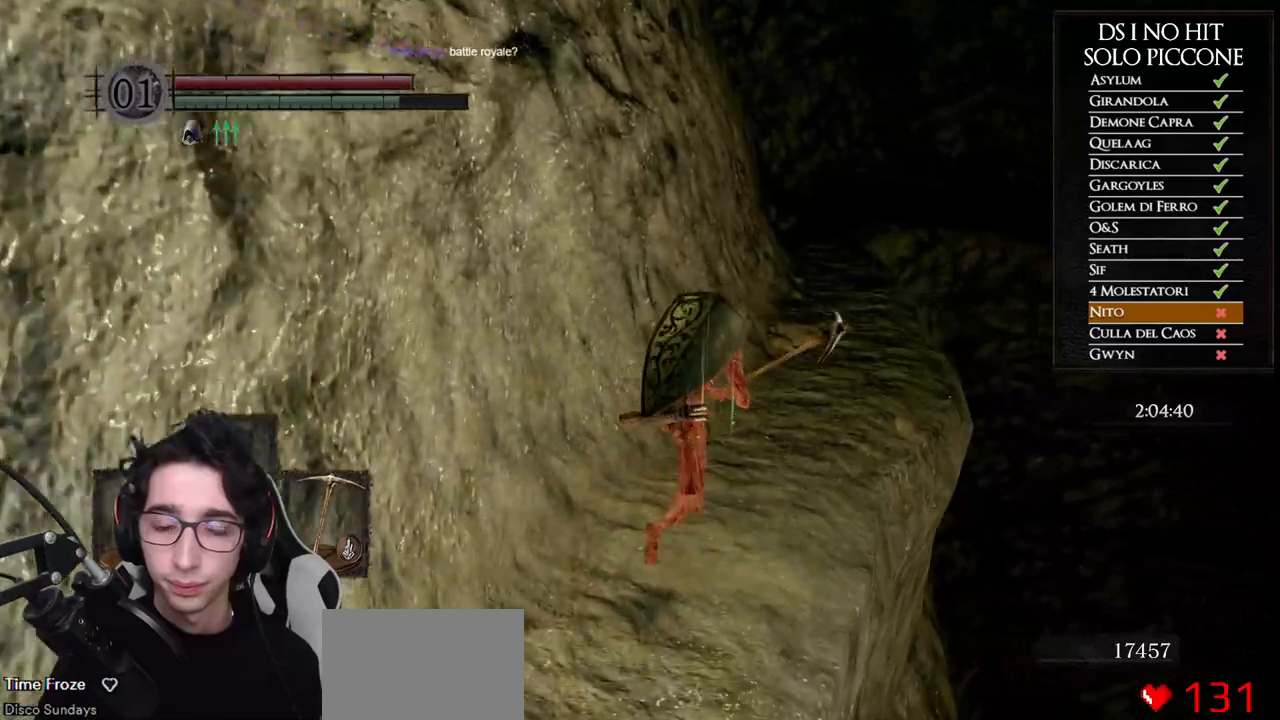
{"buttons": ["B"], "left_stick": "up", "right_stick": "center", "events": []}
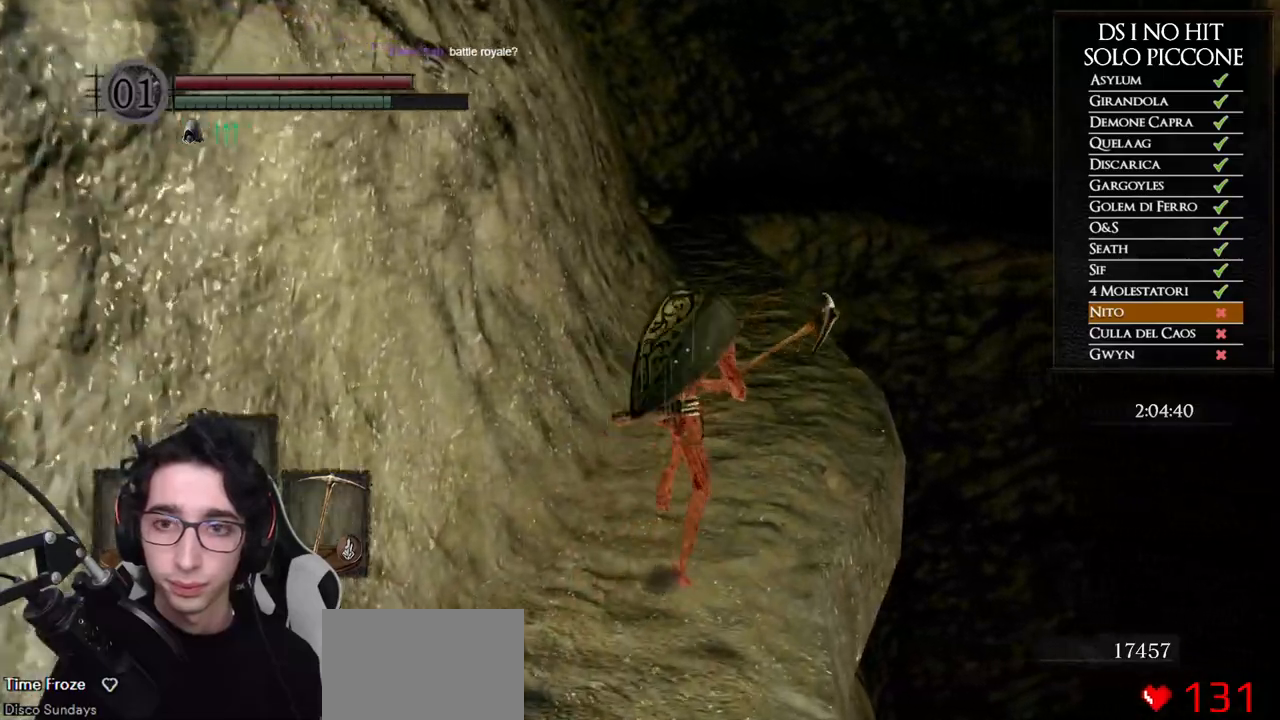
{"buttons": ["B"], "left_stick": "up", "right_stick": "center", "events": []}
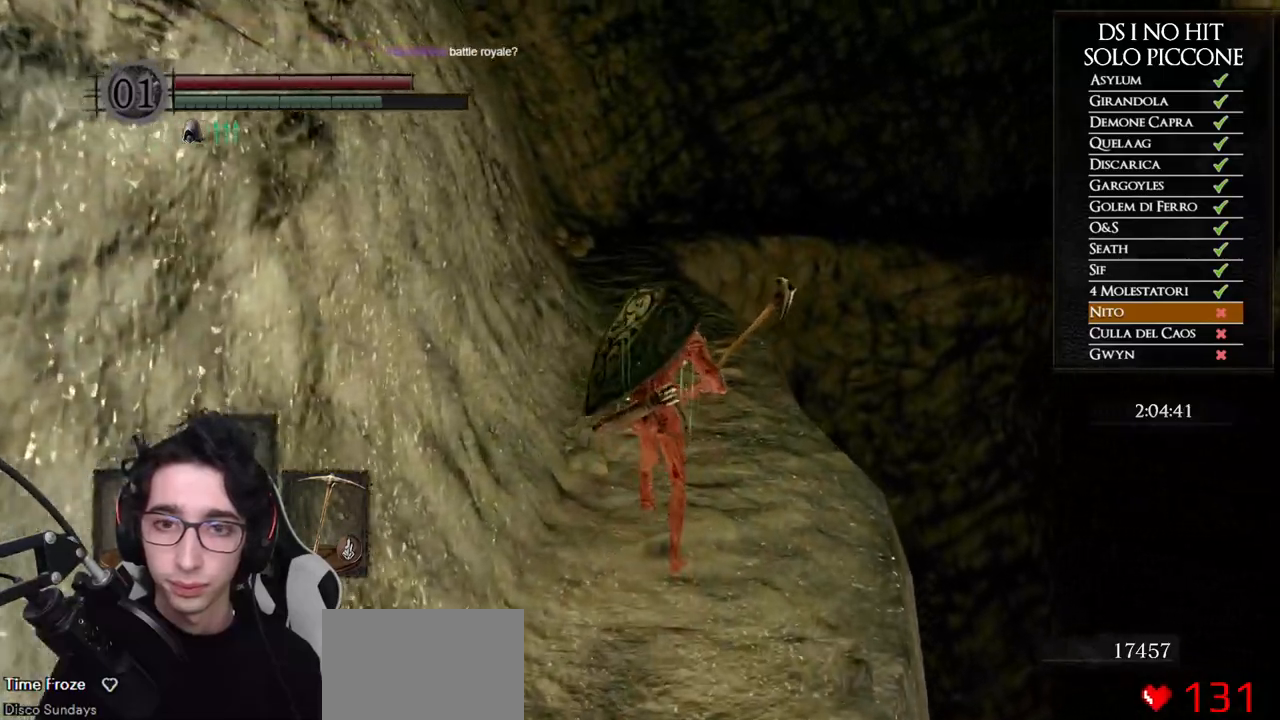
{"buttons": [], "left_stick": "up", "right_stick": "down-right", "events": [[267, "B", "up"], [450, "right_stick", "down-right"]]}
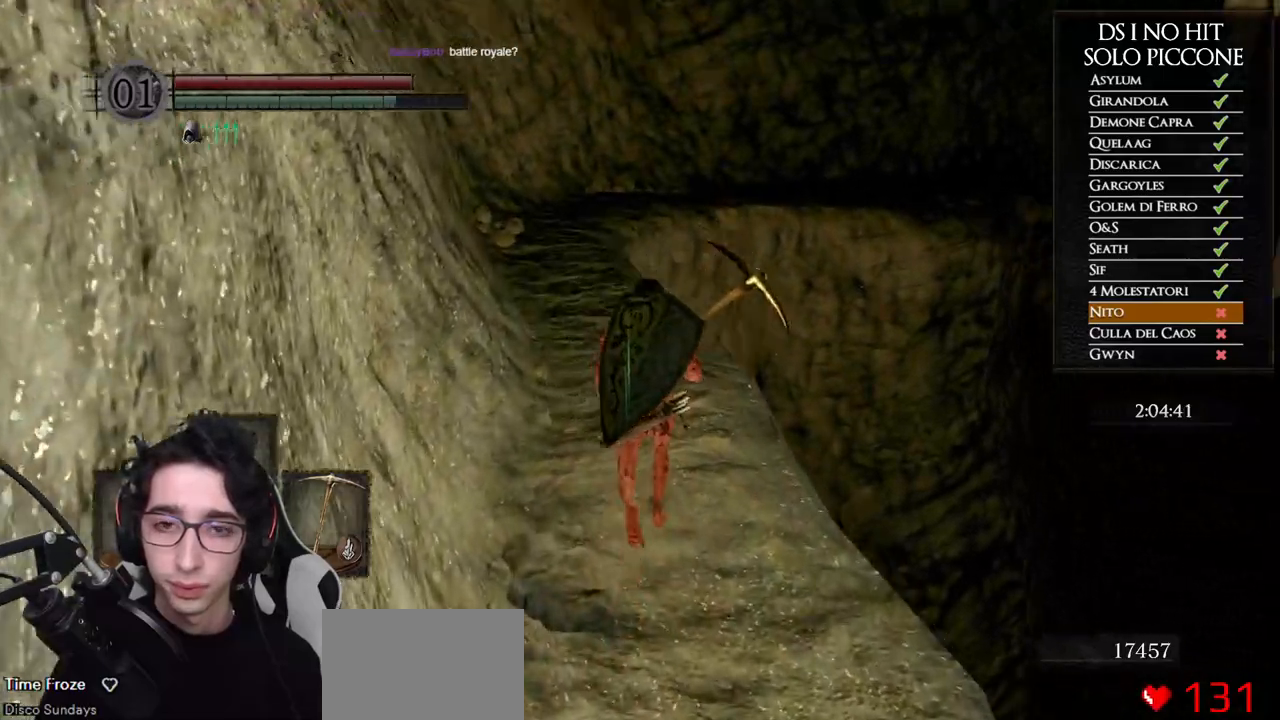
{"buttons": ["B"], "left_stick": "up", "right_stick": "center", "events": [[33, "right_stick", "center"], [133, "B", "down"]]}
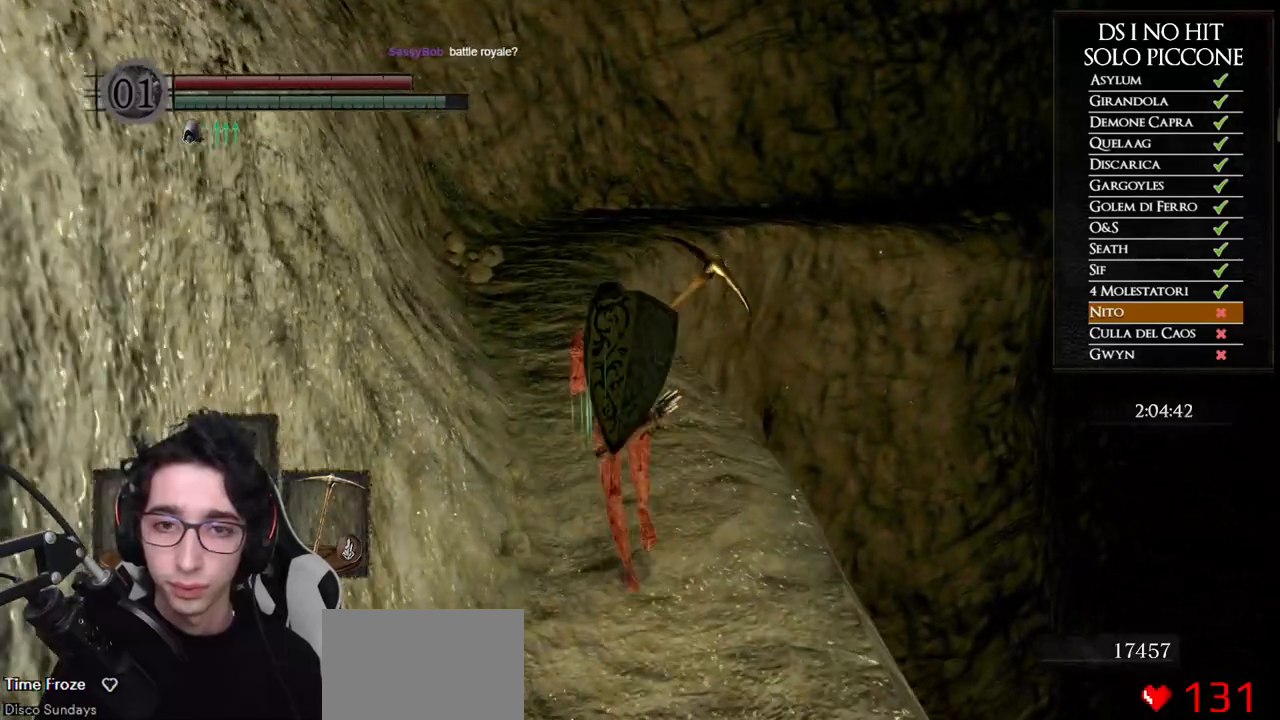
{"buttons": ["B"], "left_stick": "up", "right_stick": "center", "events": []}
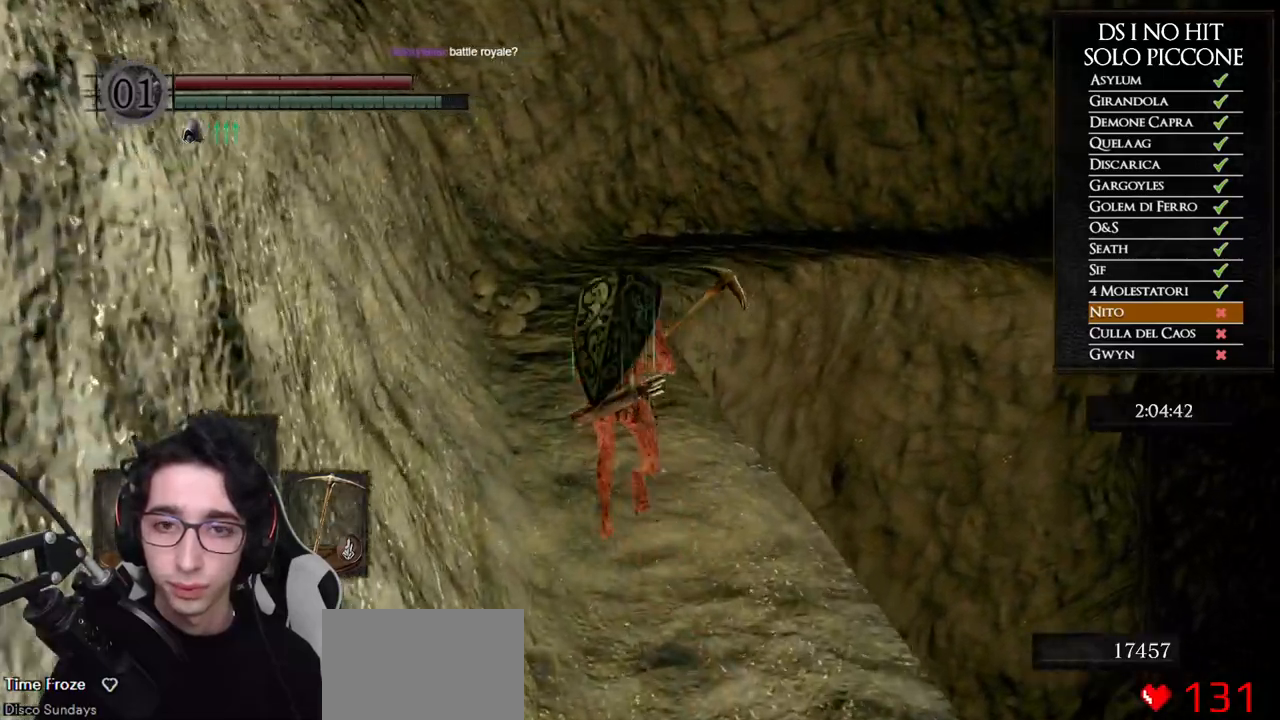
{"buttons": ["B"], "left_stick": "up", "right_stick": "center", "events": []}
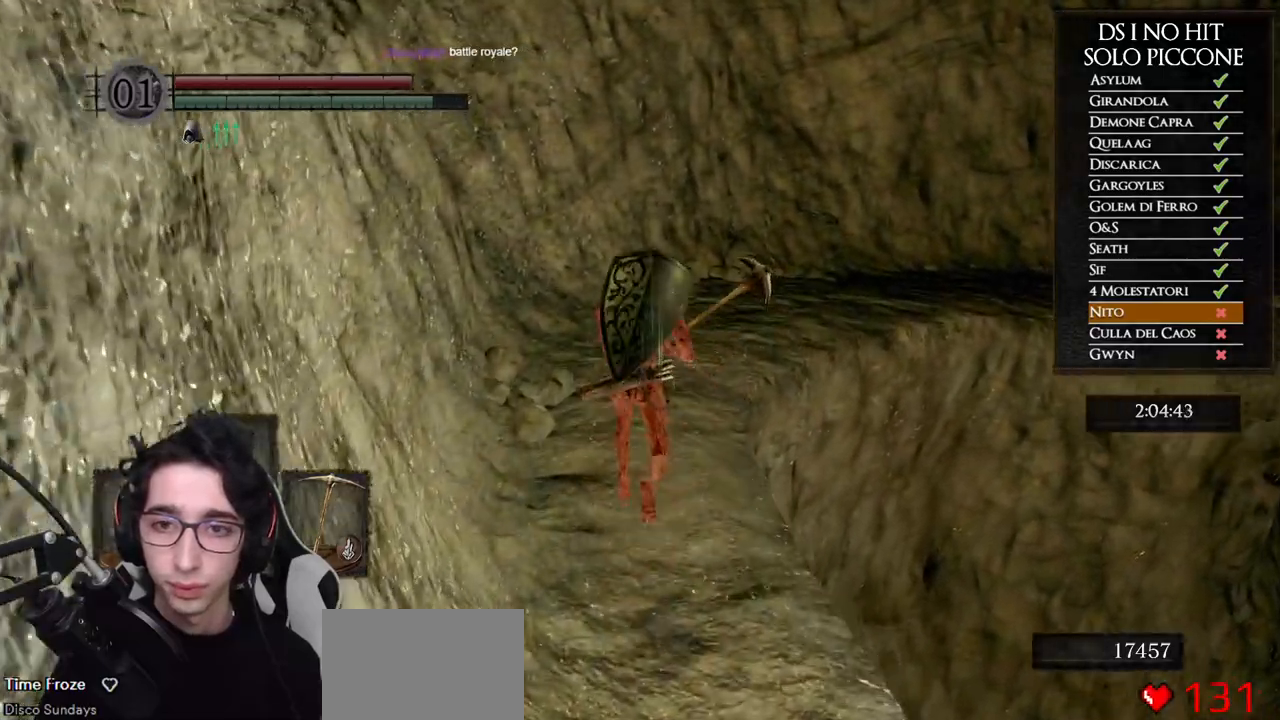
{"buttons": ["B"], "left_stick": "up", "right_stick": "center", "events": []}
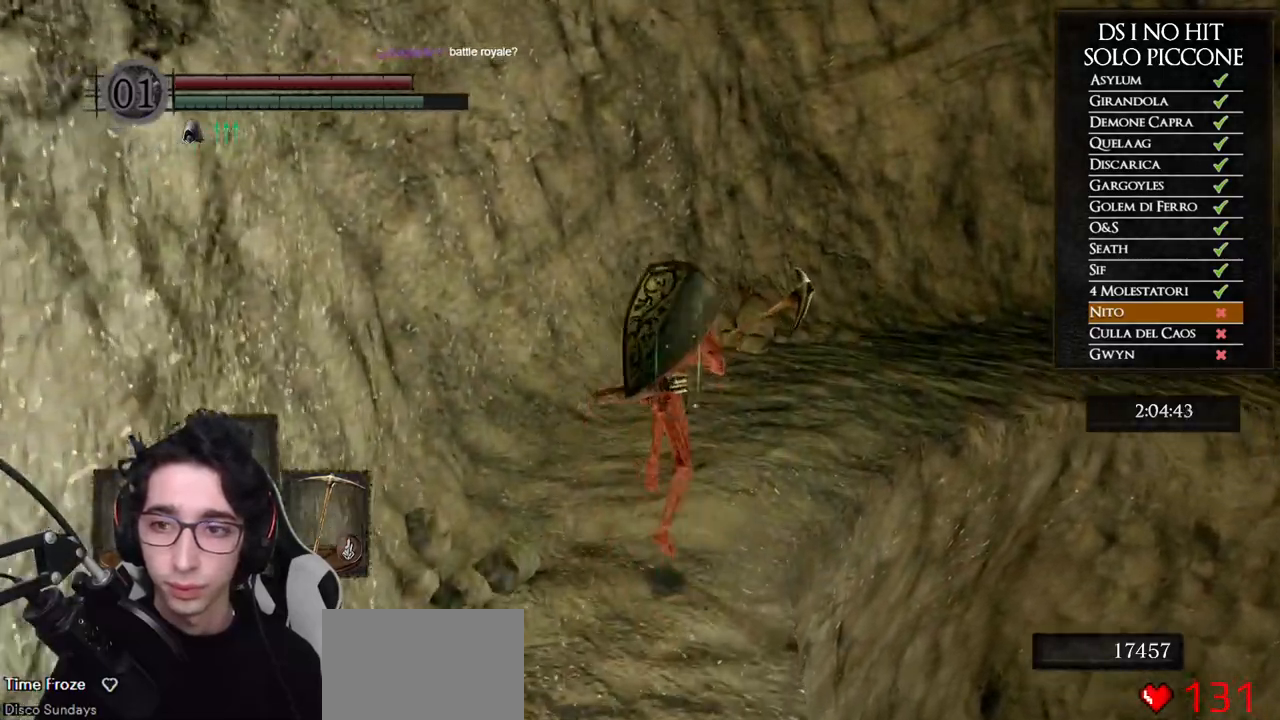
{"buttons": ["B"], "left_stick": "up", "right_stick": "center", "events": [[33, "B", "up"], [133, "right_stick", "down-right"], [417, "right_stick", "center"], [500, "B", "down"]]}
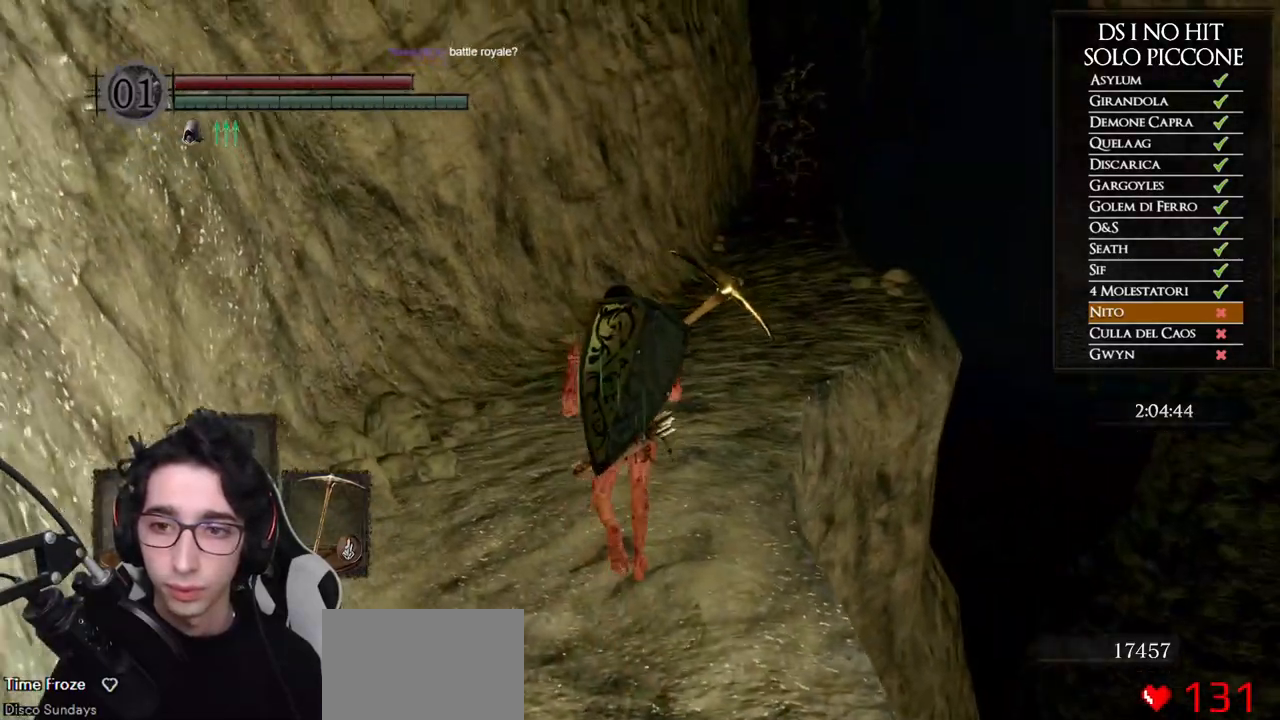
{"buttons": ["B"], "left_stick": "up", "right_stick": "center", "events": []}
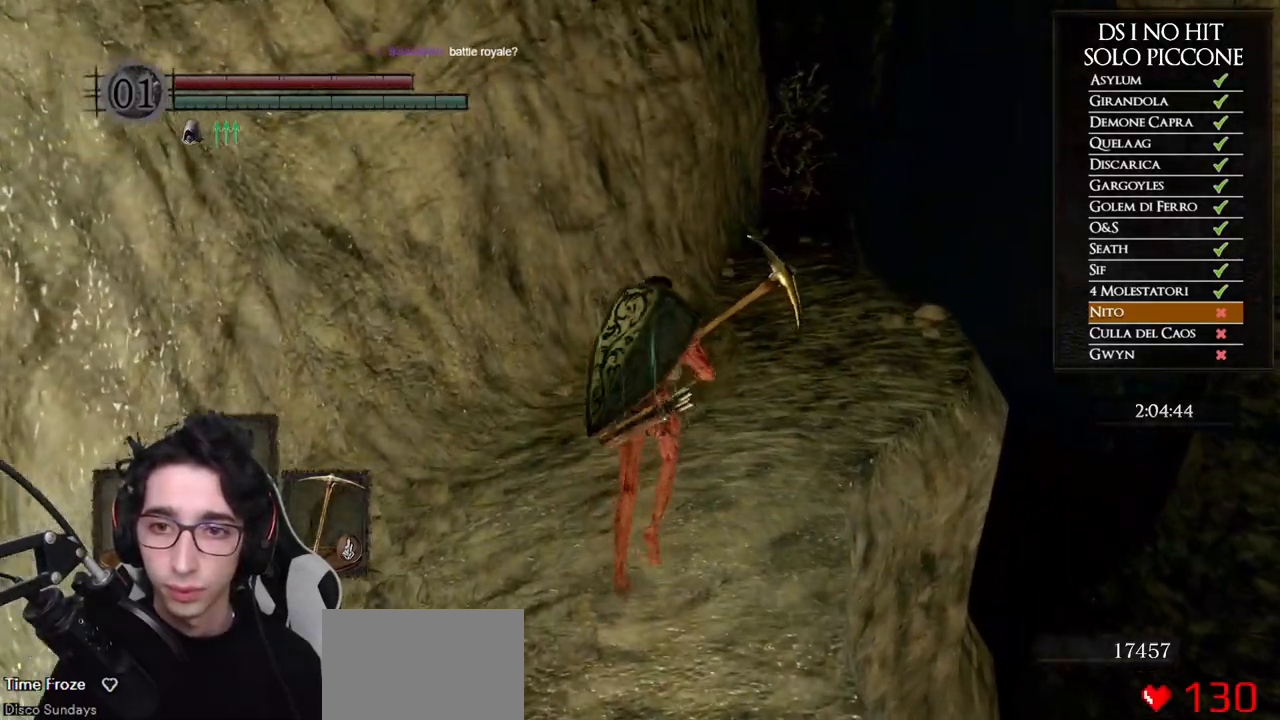
{"buttons": ["B"], "left_stick": "up-right", "right_stick": "center"}
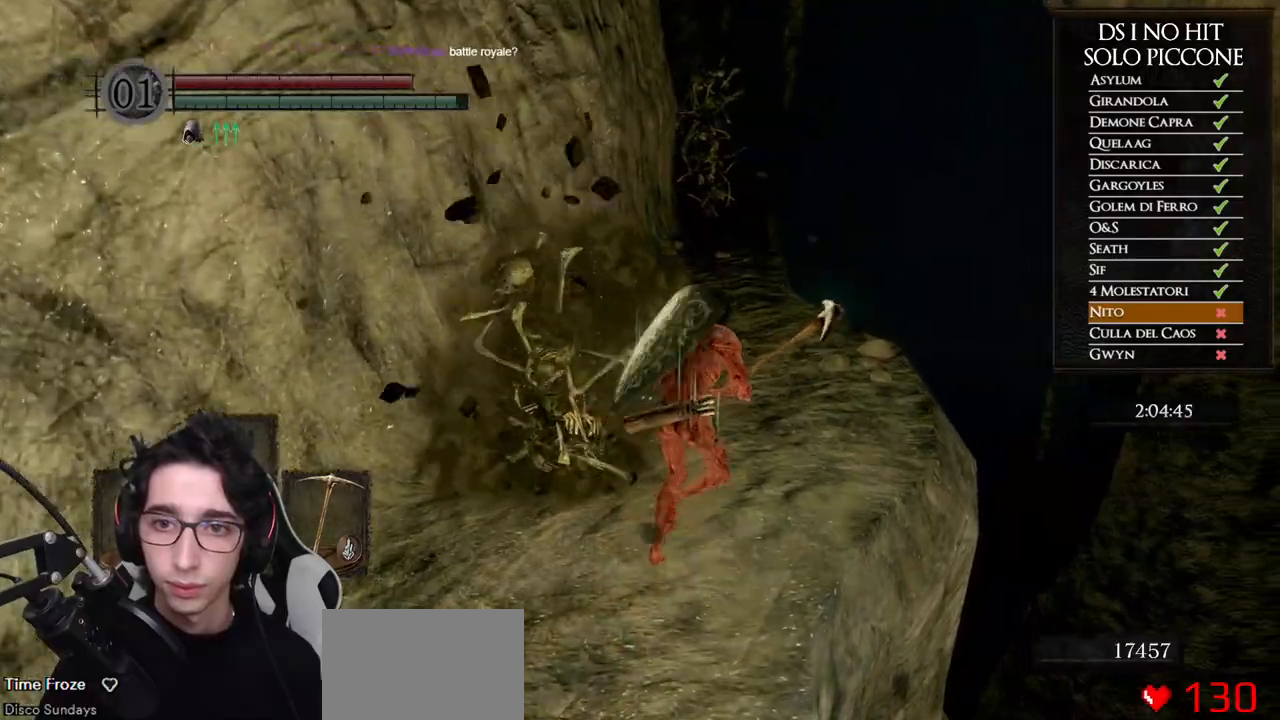
{"buttons": ["B"], "left_stick": "up", "right_stick": "center"}
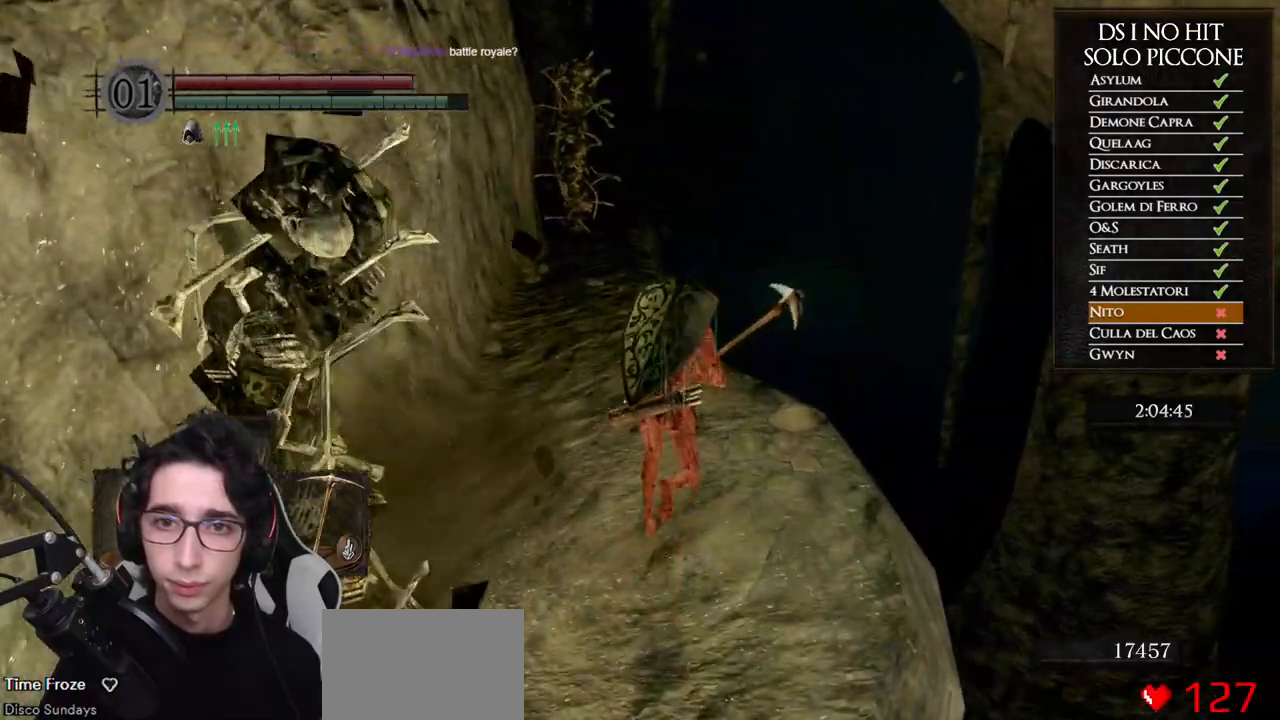
{"buttons": ["B"], "left_stick": "up", "right_stick": "center", "events": []}
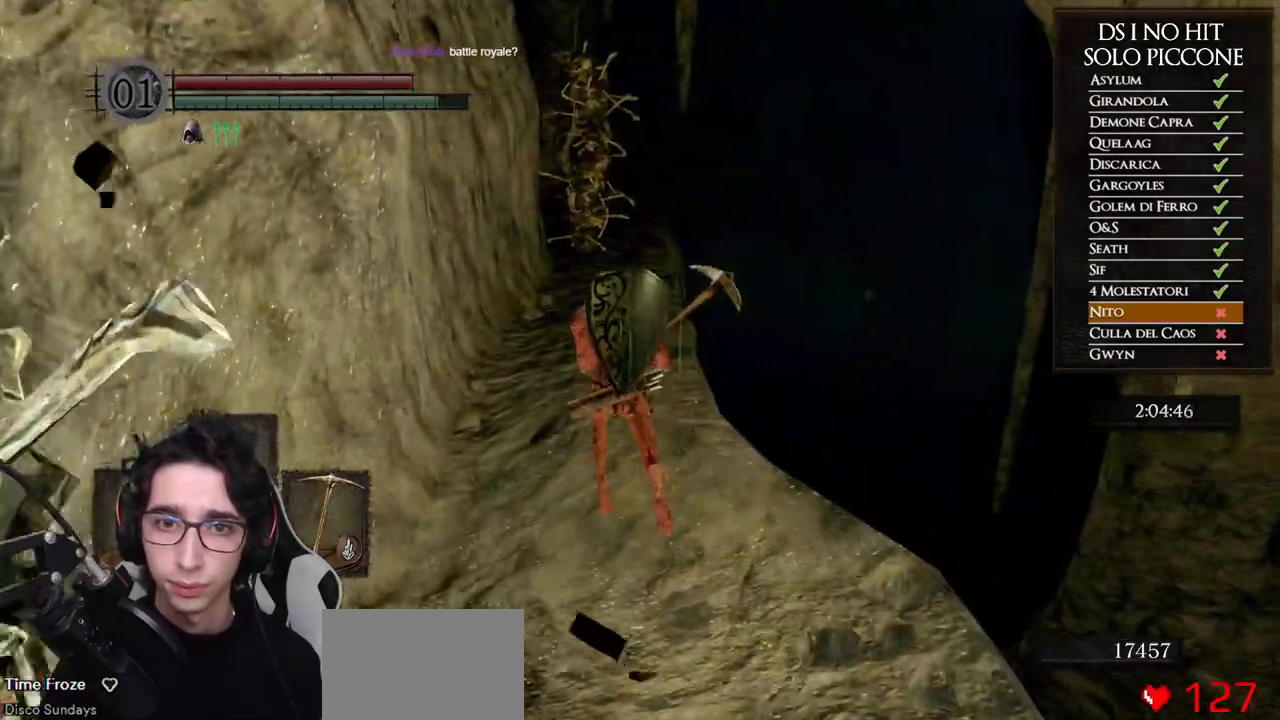
{"buttons": [], "left_stick": "up-left", "right_stick": "center", "events": [[383, "left_stick", "up-left"], [483, "B", "up"]]}
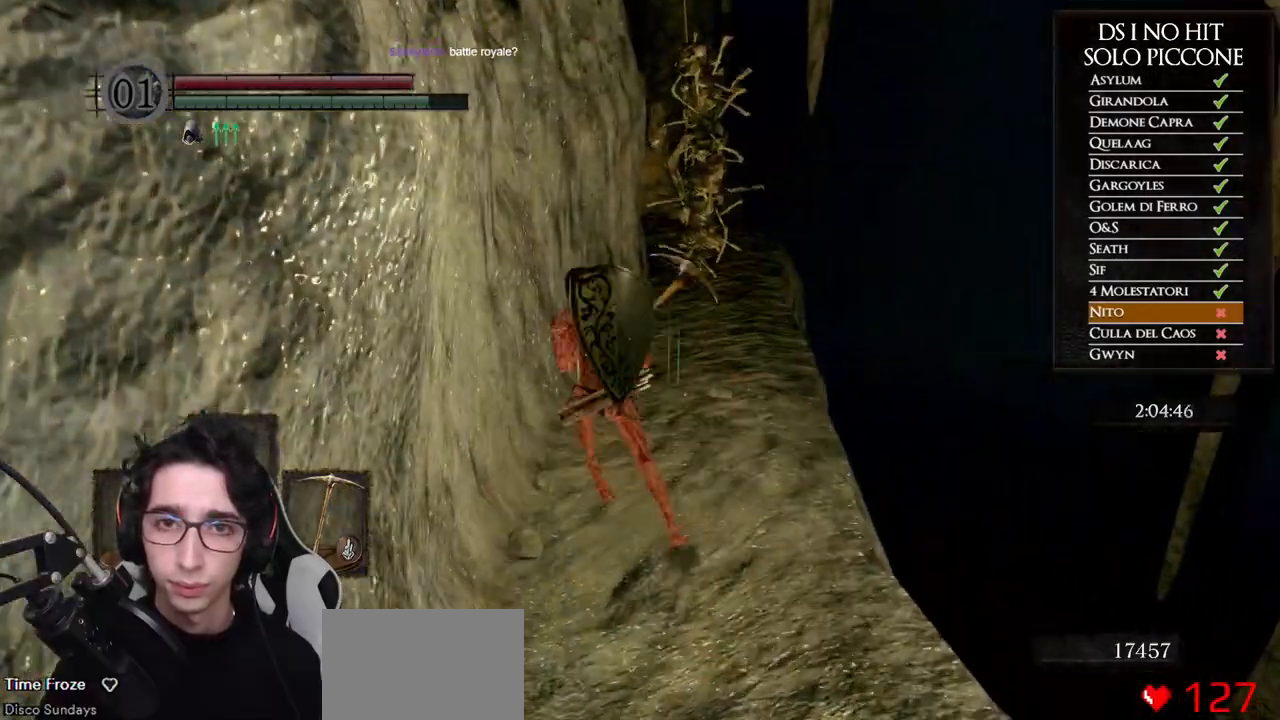
{"buttons": [], "left_stick": "left", "right_stick": "center", "events": [[167, "right_stick", "left"], [250, "right_stick", "center"], [450, "left_stick", "left"]]}
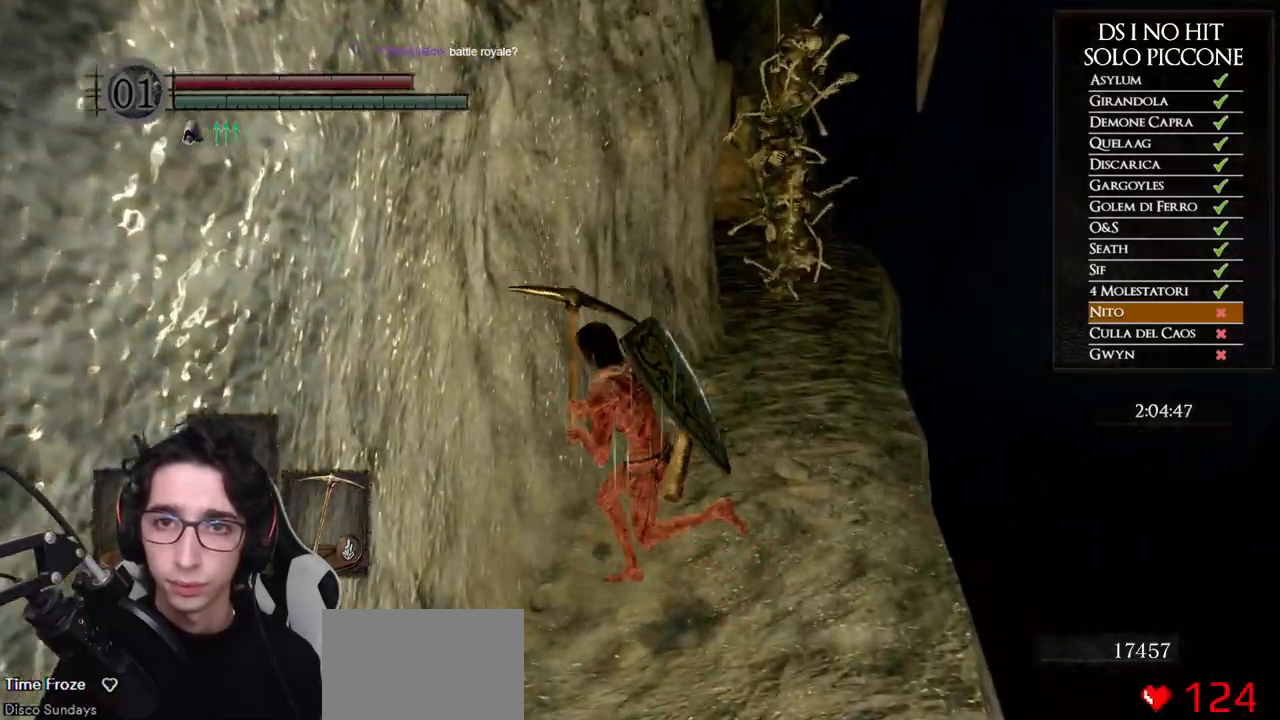
{"buttons": [], "left_stick": "left", "right_stick": "center", "events": []}
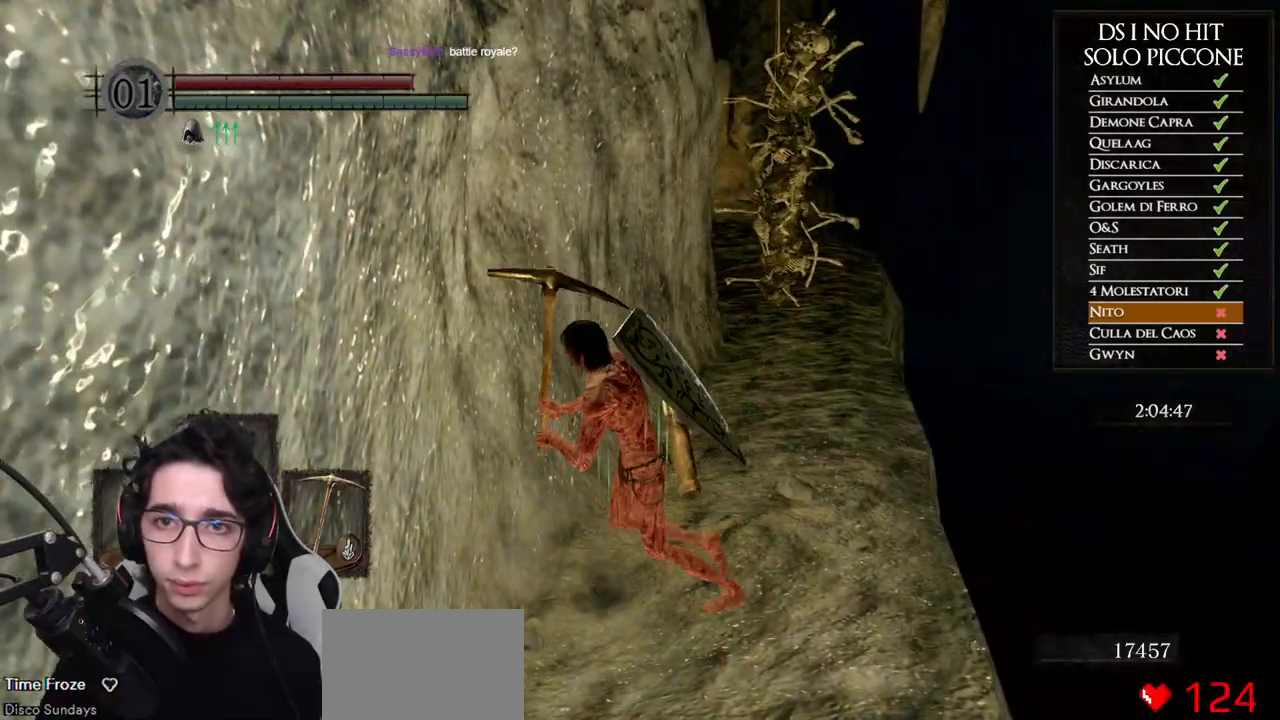
{"buttons": [], "left_stick": "up-left", "right_stick": "center", "events": [[400, "left_stick", "up-left"]]}
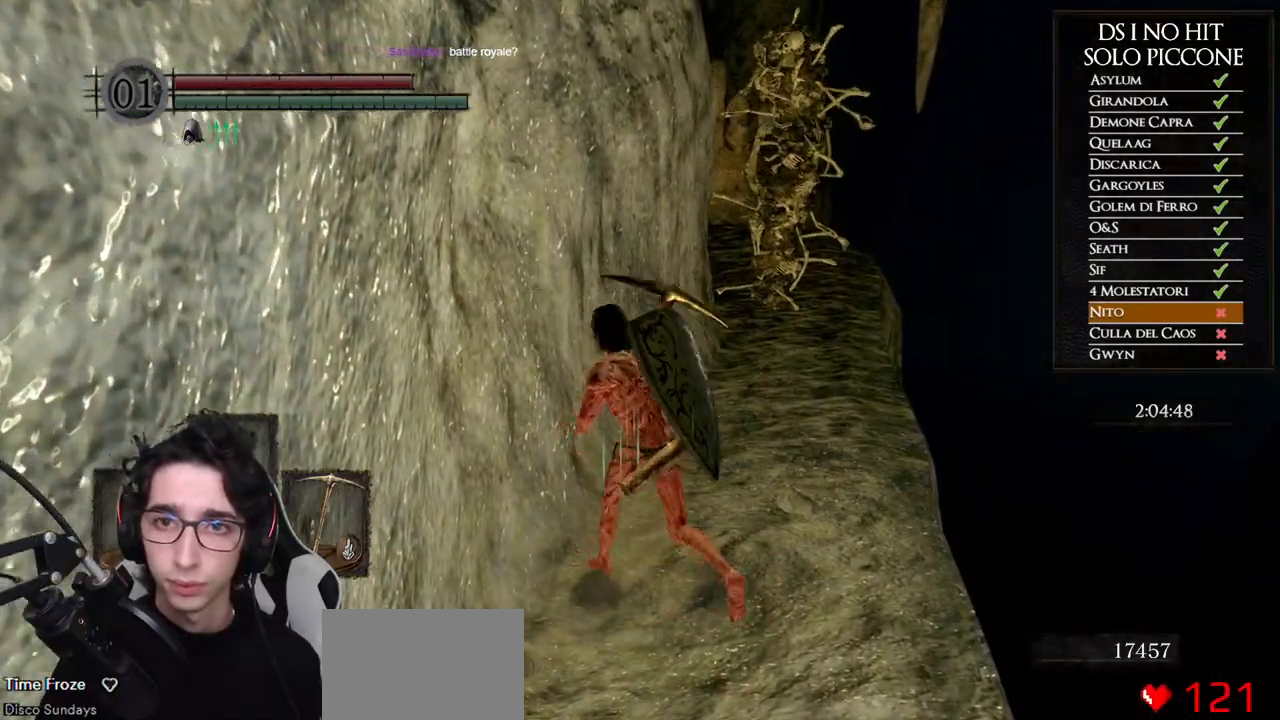
{"buttons": [], "left_stick": "up", "right_stick": "left"}